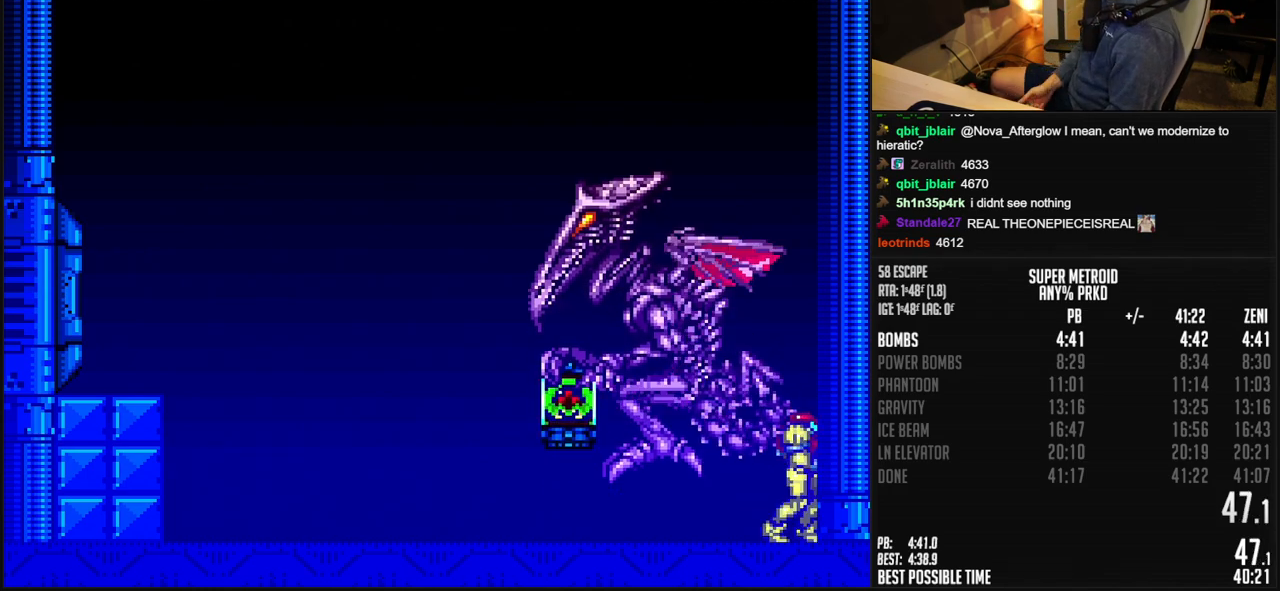
Gameplay with a controller (Nintendo layout); each line is a JSON object with the inputs held at the frame after it. "events" lists button and stick changes between this image and that frame as [ms after this image, input, new state], when the widget could be followed in between. Not read: L3 R3.
{"buttons": [], "events": [[50, "A", "down"], [283, "A", "up"]]}
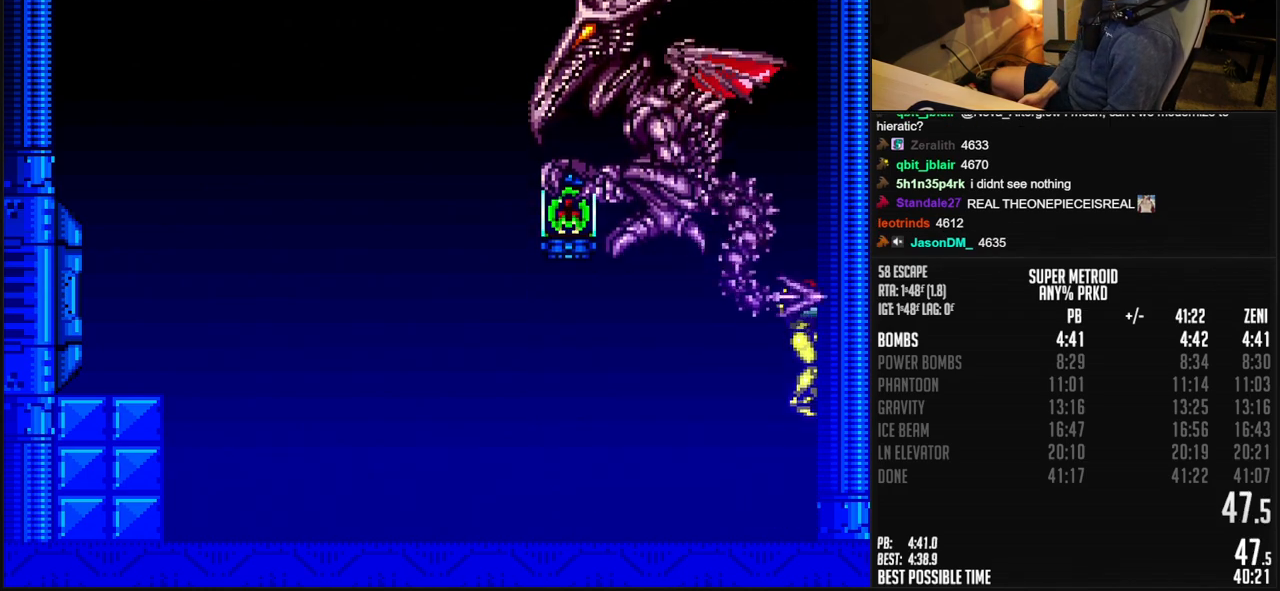
{"buttons": ["A"], "events": [[500, "A", "down"]]}
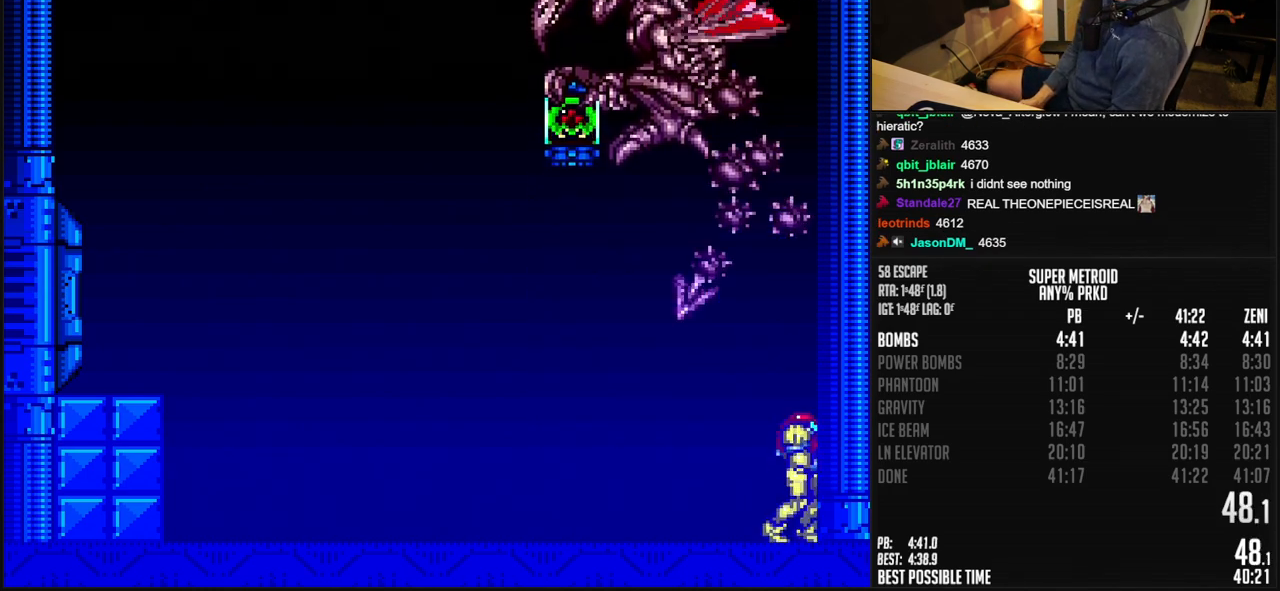
{"buttons": [], "events": [[483, "A", "up"]]}
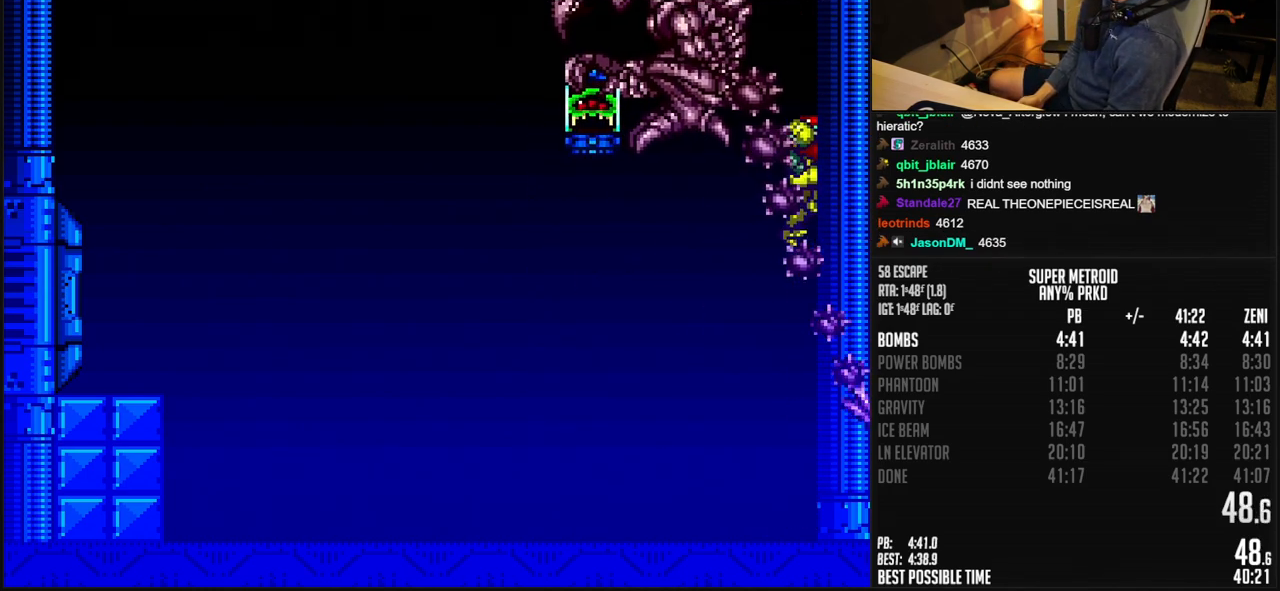
{"buttons": ["A", "DPAD_LEFT"], "events": [[50, "A", "down"], [300, "DPAD_LEFT", "down"]]}
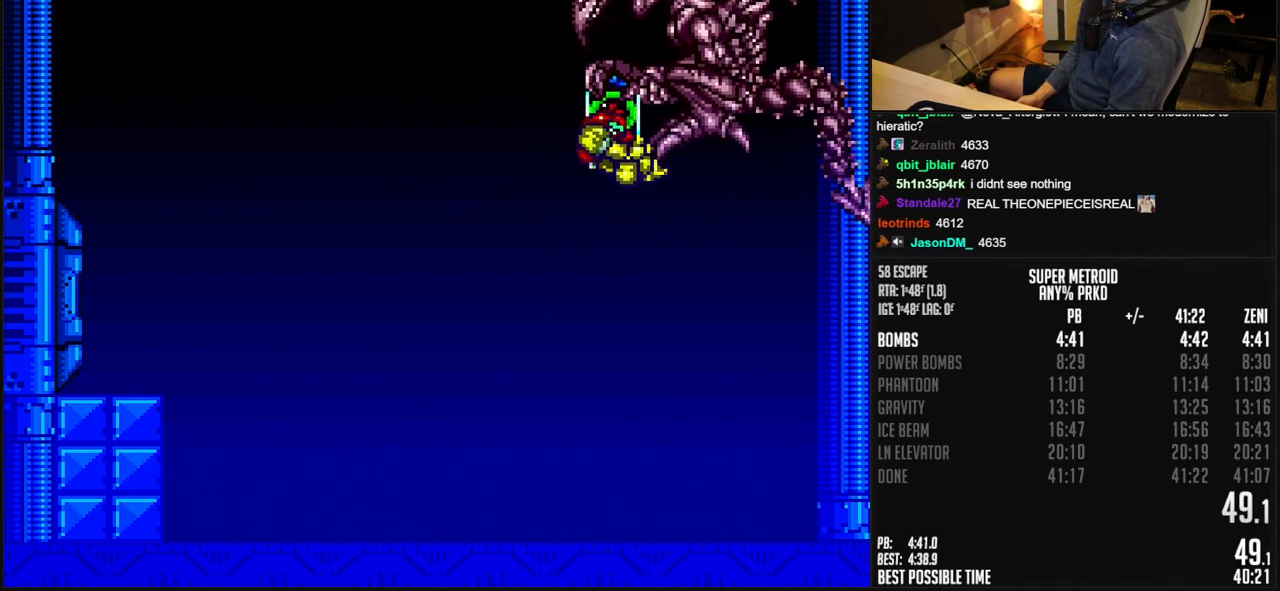
{"buttons": ["A"], "events": [[350, "DPAD_LEFT", "up"]]}
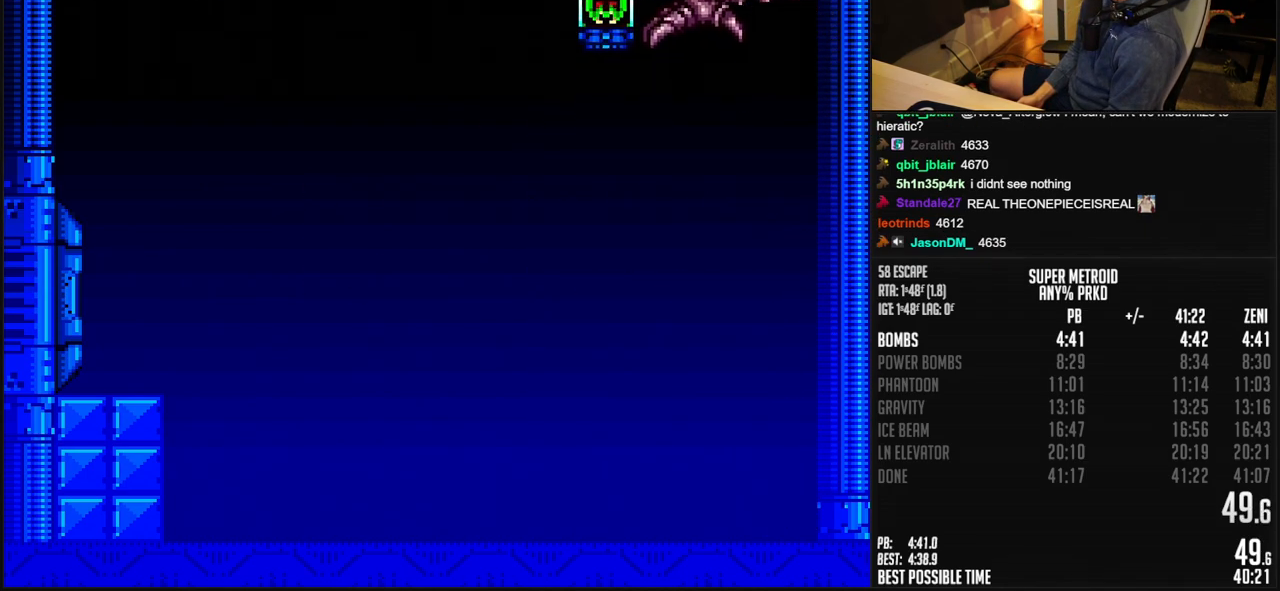
{"buttons": [], "events": [[67, "A", "up"], [150, "DPAD_RIGHT", "down"], [200, "A", "down"], [267, "DPAD_RIGHT", "up"], [300, "DPAD_LEFT", "down"], [383, "A", "up"], [450, "DPAD_LEFT", "up"]]}
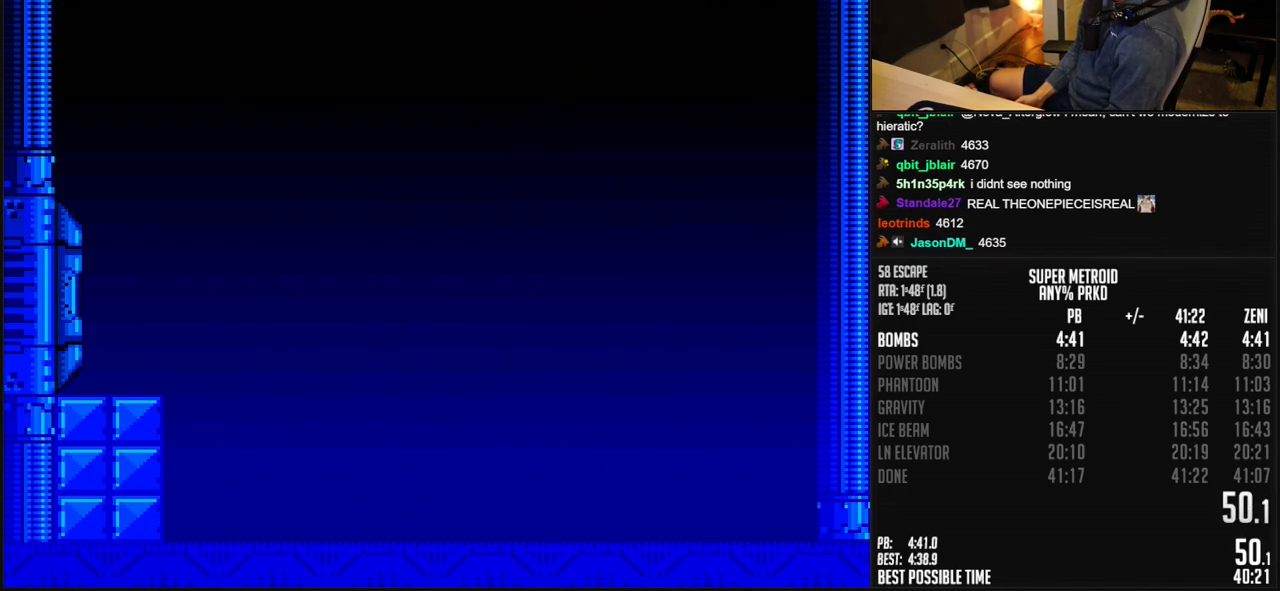
{"buttons": [], "events": [[150, "DPAD_RIGHT", "down"], [200, "A", "down"], [283, "A", "up"], [283, "DPAD_RIGHT", "up"], [300, "DPAD_LEFT", "down"], [417, "DPAD_LEFT", "up"]]}
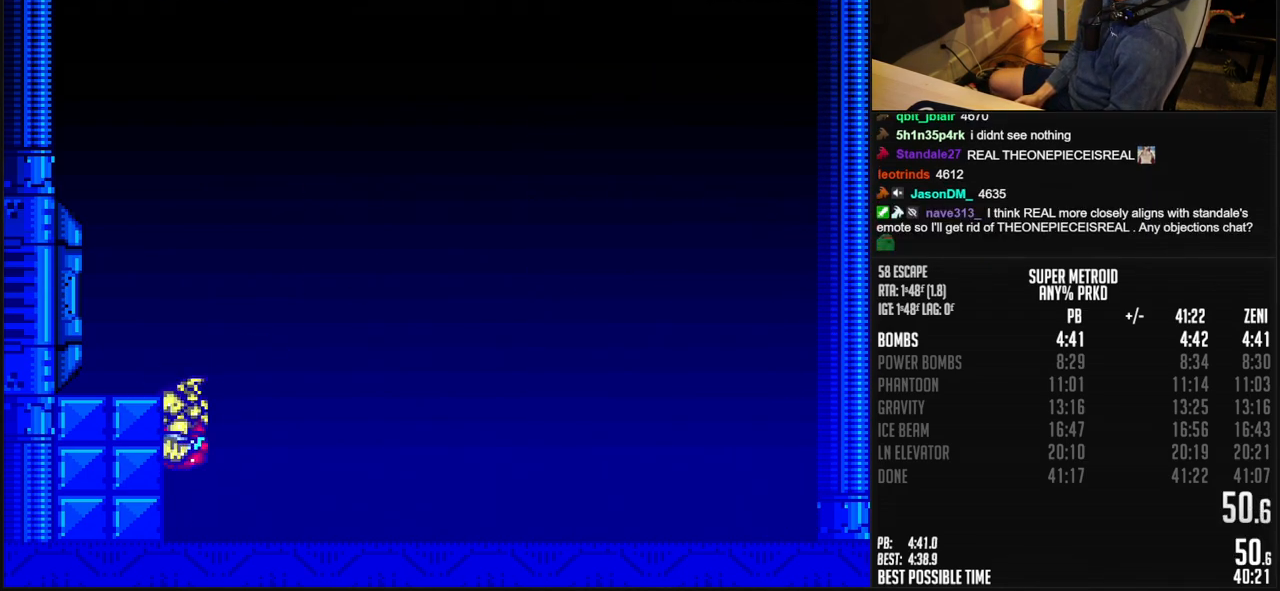
{"buttons": [], "events": [[17, "DPAD_RIGHT", "down"], [83, "A", "down"], [133, "DPAD_RIGHT", "up"], [200, "DPAD_LEFT", "down"], [317, "DPAD_LEFT", "up"], [333, "A", "up"]]}
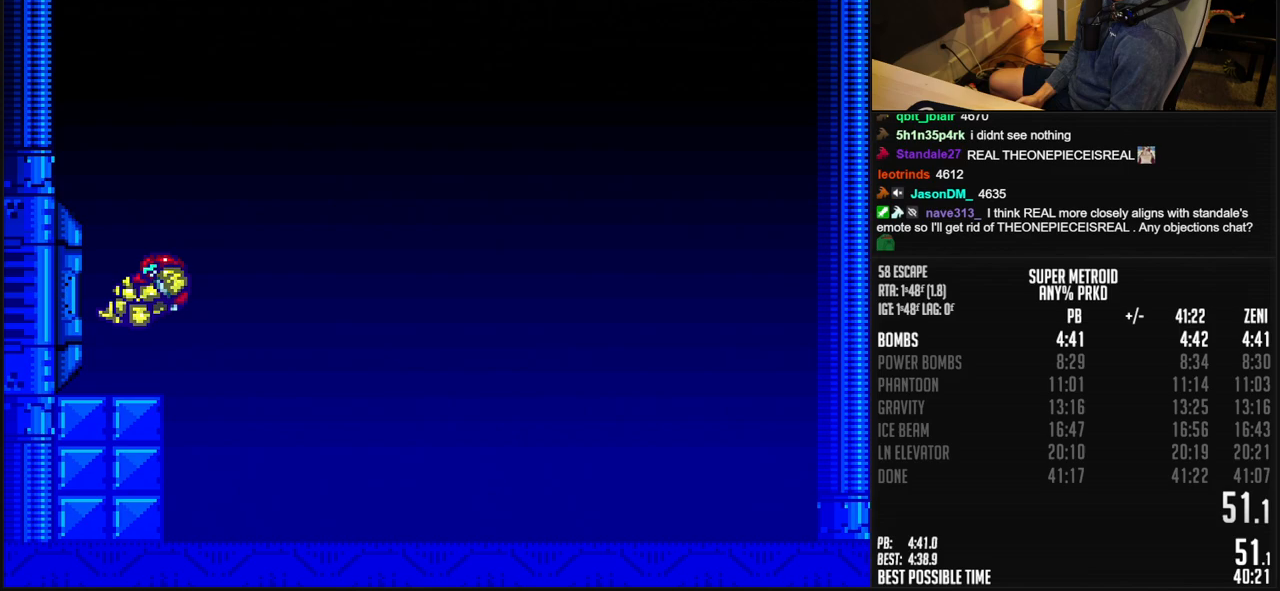
{"buttons": ["DPAD_RIGHT"], "events": [[50, "DPAD_RIGHT", "down"], [117, "A", "down"], [183, "DPAD_RIGHT", "up"], [233, "DPAD_LEFT", "down"], [350, "DPAD_LEFT", "up"], [450, "A", "up"], [450, "DPAD_RIGHT", "down"]]}
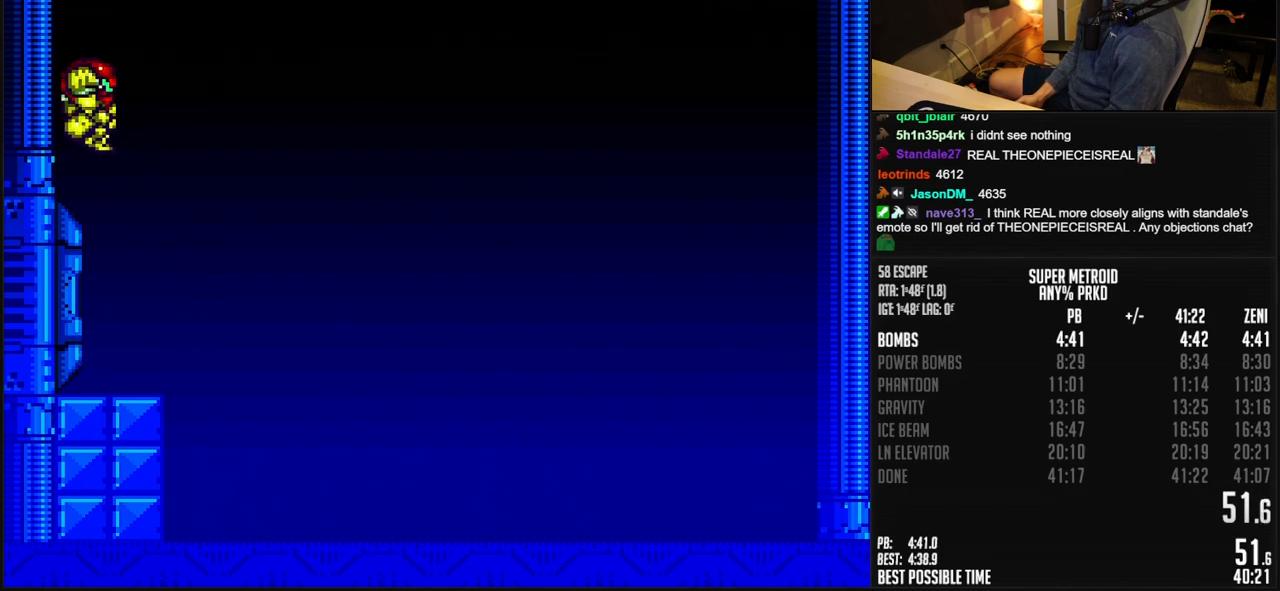
{"buttons": [], "events": [[17, "A", "down"], [33, "A", "up"], [283, "DPAD_RIGHT", "up"], [367, "DPAD_LEFT", "down"], [500, "DPAD_LEFT", "up"]]}
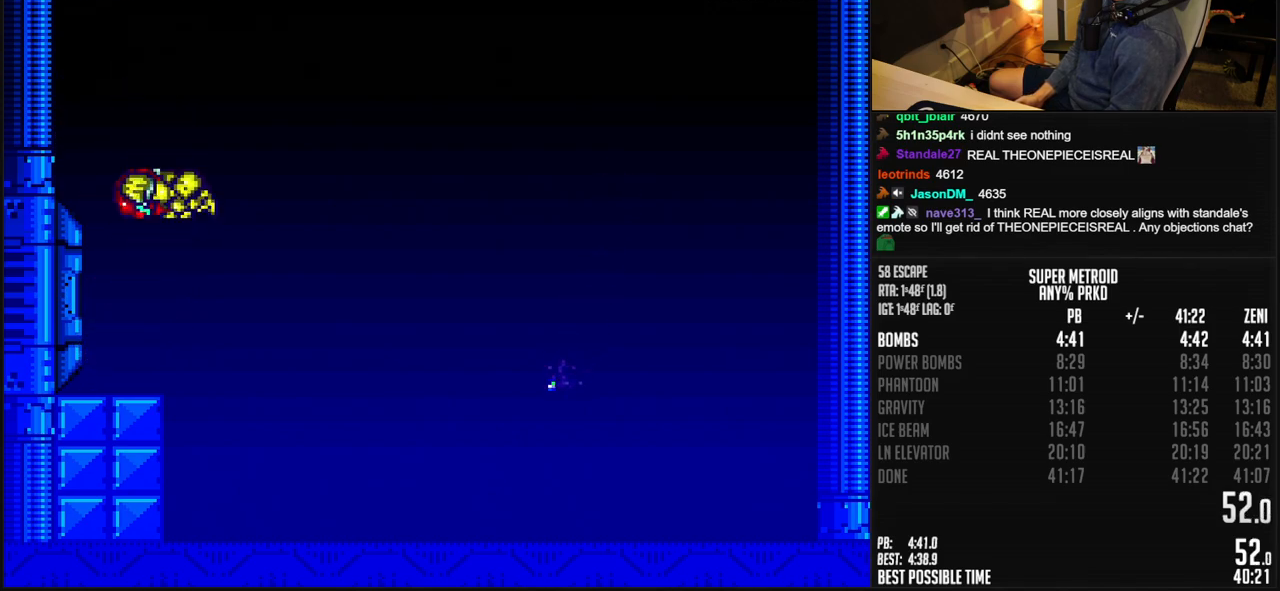
{"buttons": ["DPAD_RIGHT"], "events": [[200, "DPAD_RIGHT", "down"], [217, "A", "down"], [250, "A", "up"]]}
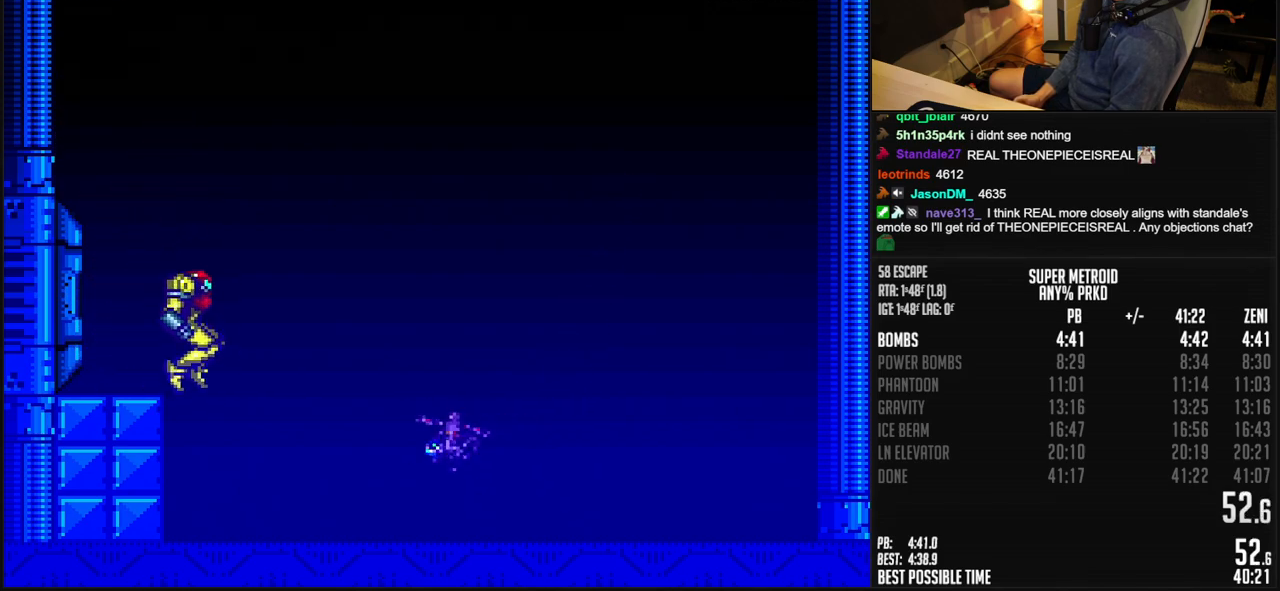
{"buttons": ["R1"], "events": [[50, "A", "down"], [83, "A", "up"], [117, "DPAD_RIGHT", "up"], [200, "DPAD_LEFT", "down"], [317, "DPAD_LEFT", "up"], [367, "DPAD_RIGHT", "down"], [467, "R1", "down"], [483, "DPAD_RIGHT", "up"]]}
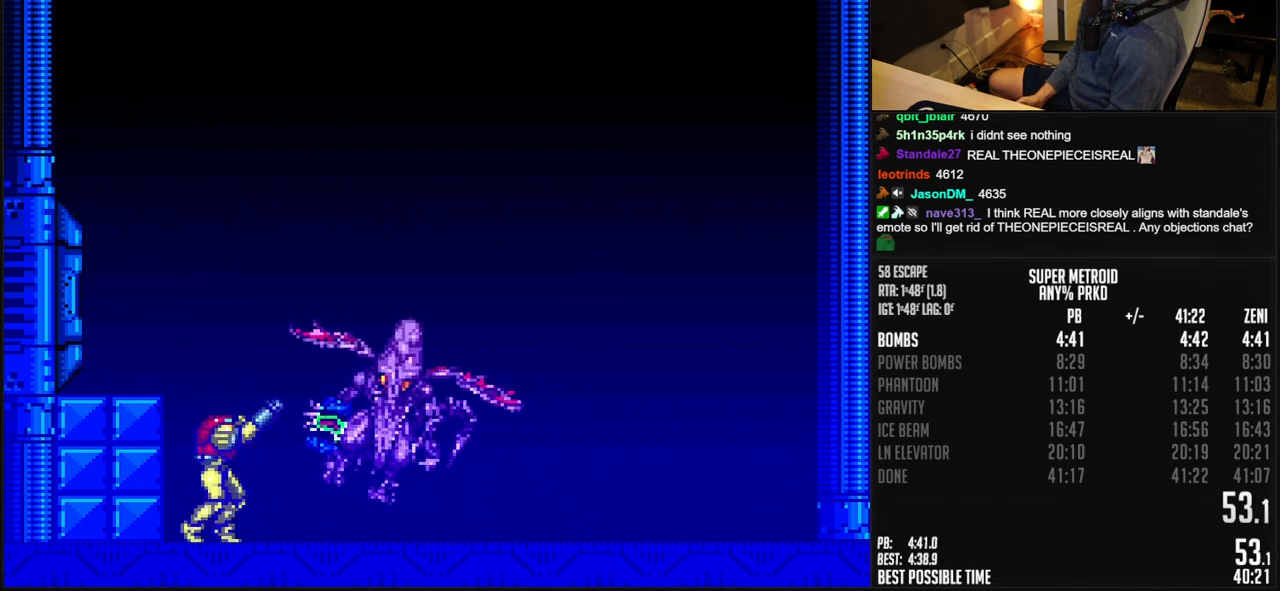
{"buttons": ["R1"], "events": [[50, "X", "down"], [217, "X", "up"], [400, "X", "down"], [483, "X", "up"]]}
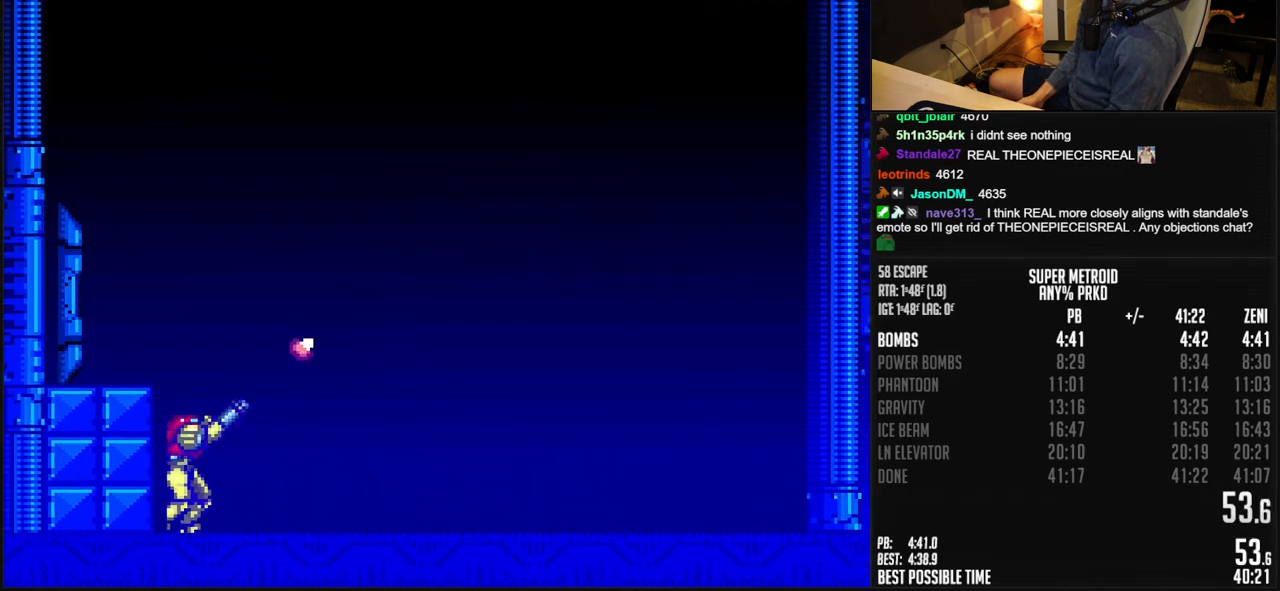
{"buttons": ["A", "DPAD_LEFT"], "events": [[83, "R1", "up"], [167, "A", "down"], [300, "DPAD_DOWN", "down"], [383, "DPAD_DOWN", "up"], [500, "DPAD_LEFT", "down"]]}
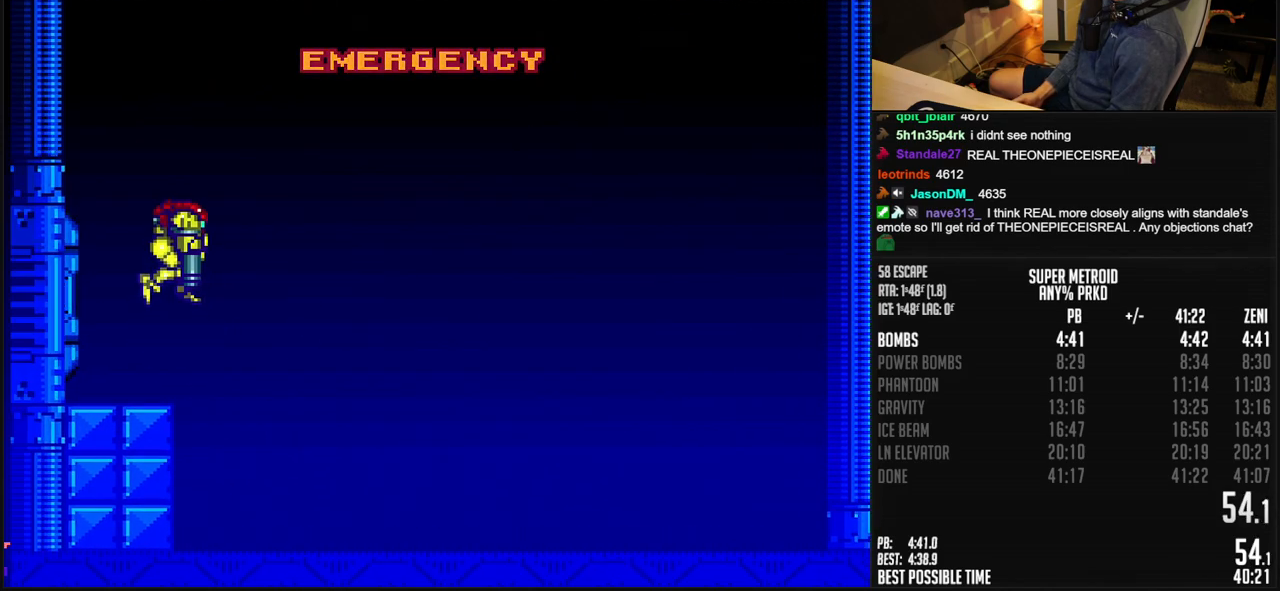
{"buttons": ["A", "DPAD_DOWN"], "events": [[50, "DPAD_LEFT", "up"], [100, "X", "down"], [200, "X", "up"], [300, "DPAD_DOWN", "down"], [383, "X", "down"], [483, "X", "up"]]}
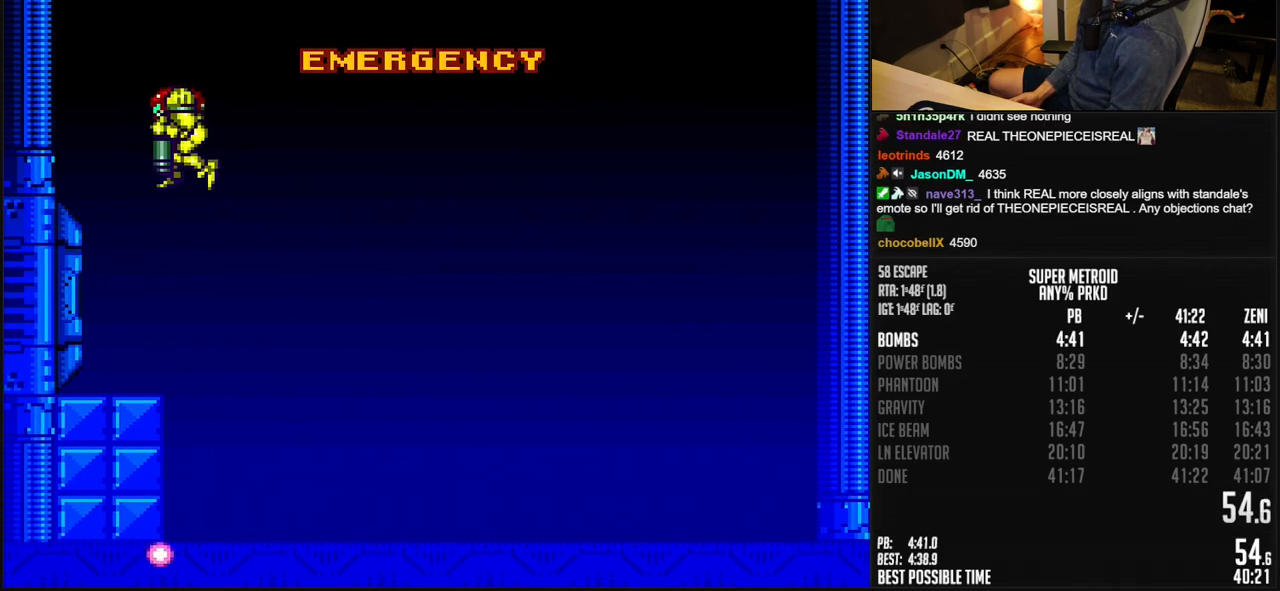
{"buttons": ["A", "X", "DPAD_DOWN"], "events": [[150, "X", "down"], [250, "X", "up"], [383, "X", "down"]]}
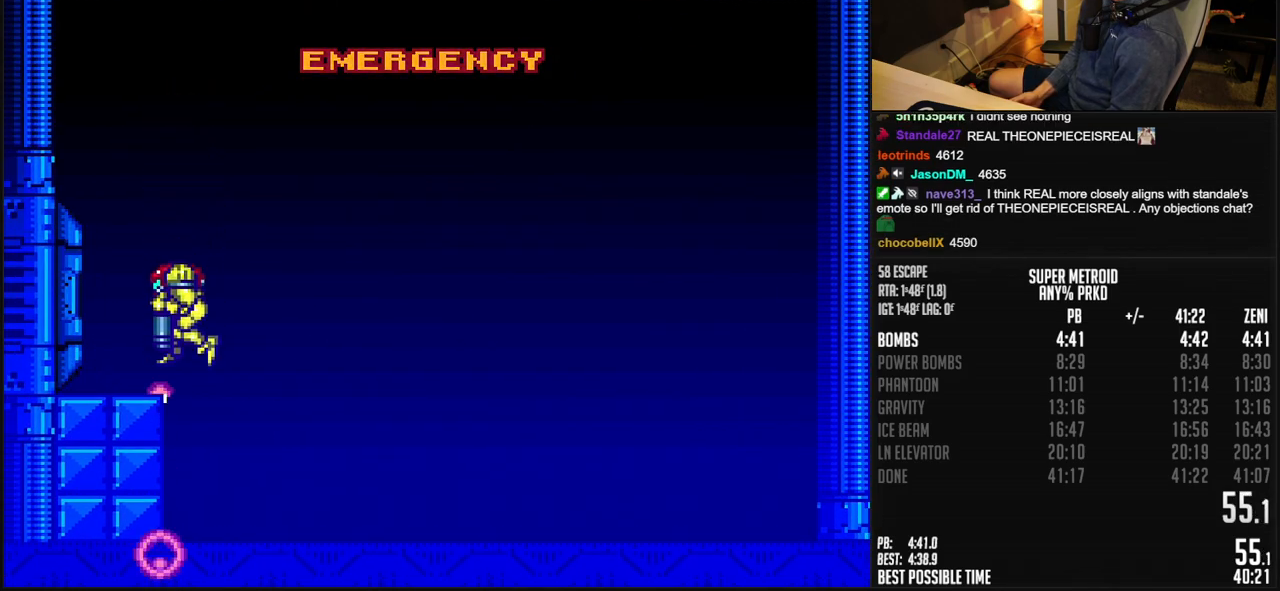
{"buttons": [], "events": [[33, "DPAD_DOWN", "up"], [33, "X", "up"], [50, "A", "up"]]}
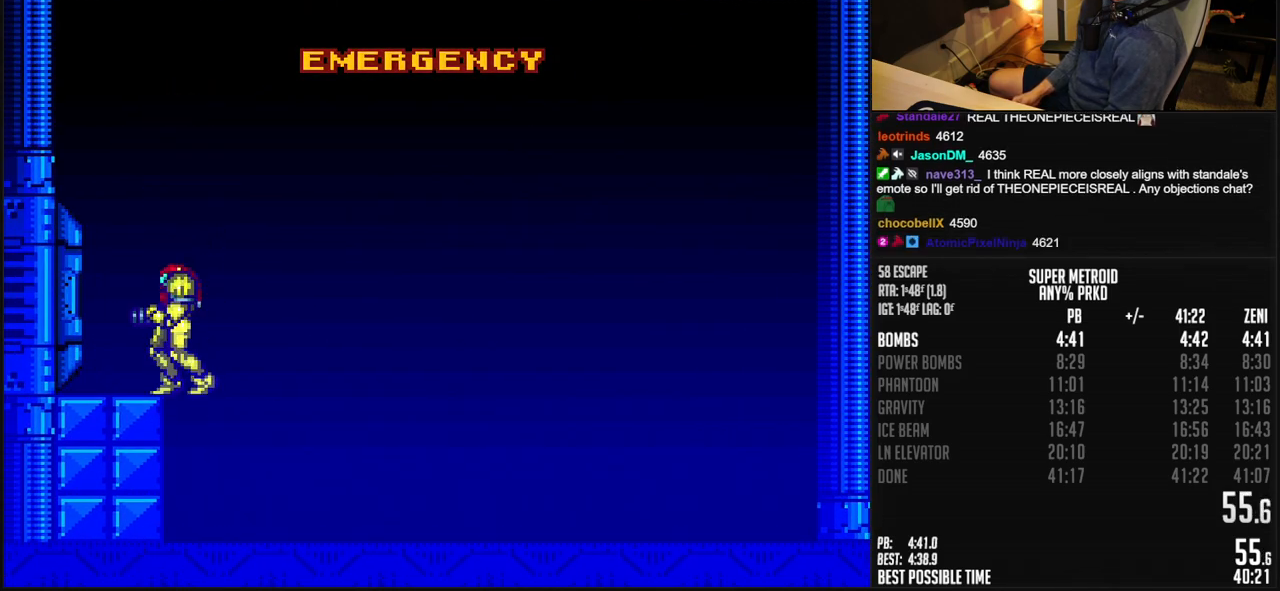
{"buttons": ["B"], "events": [[200, "B", "down"]]}
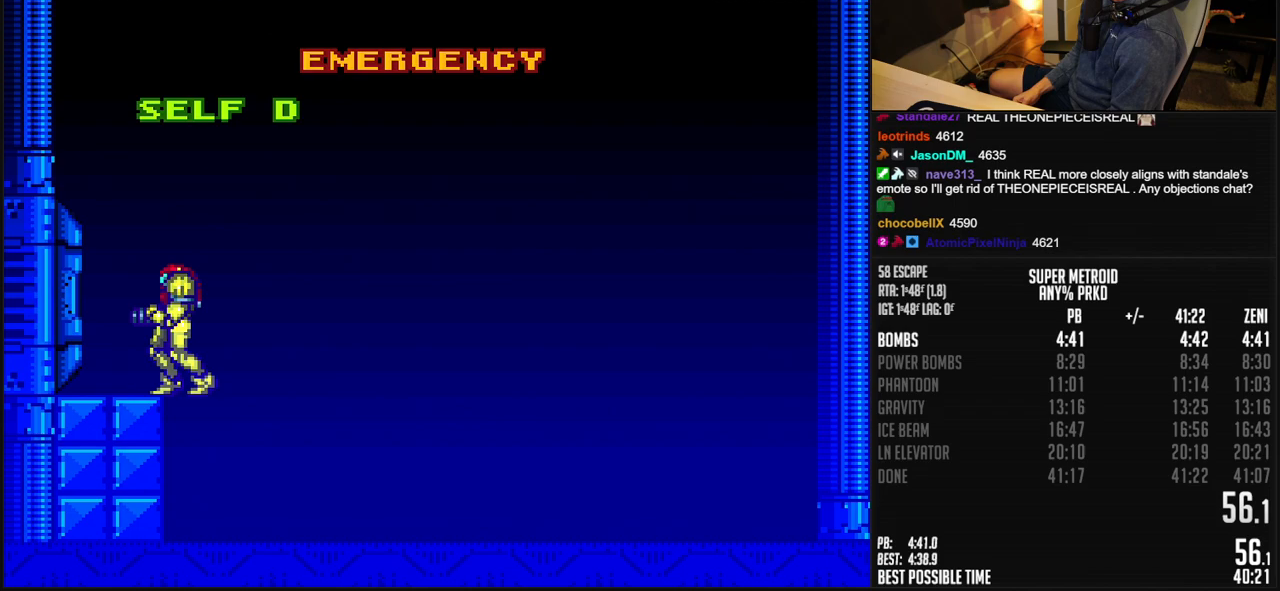
{"buttons": ["B"], "events": []}
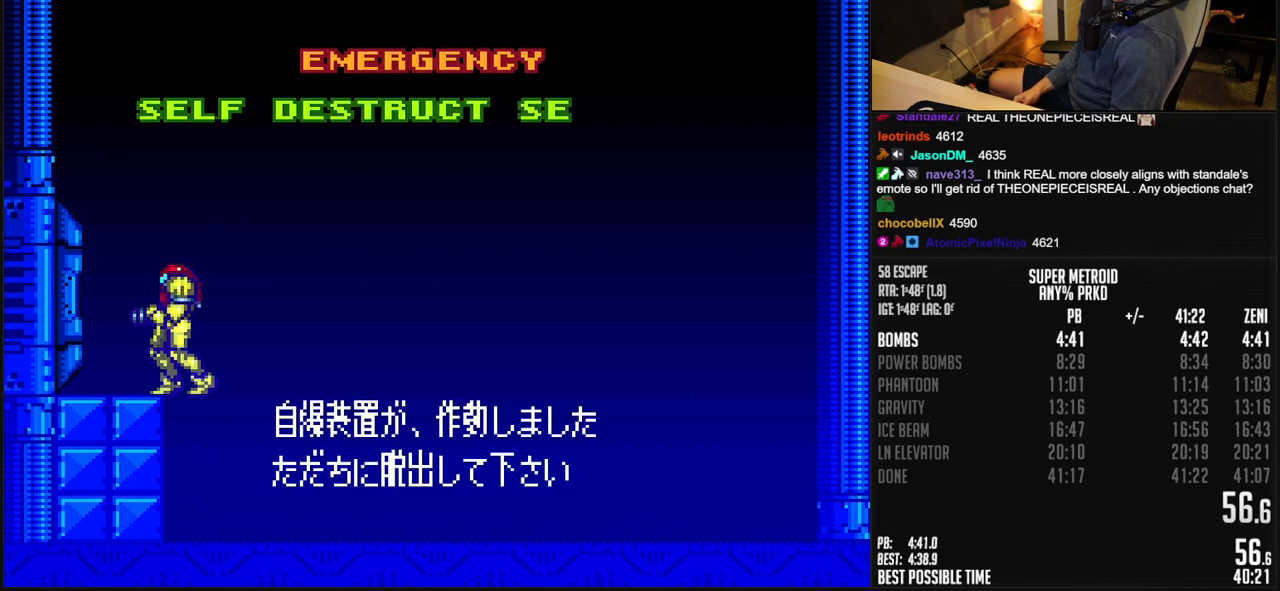
{"buttons": ["B"], "events": []}
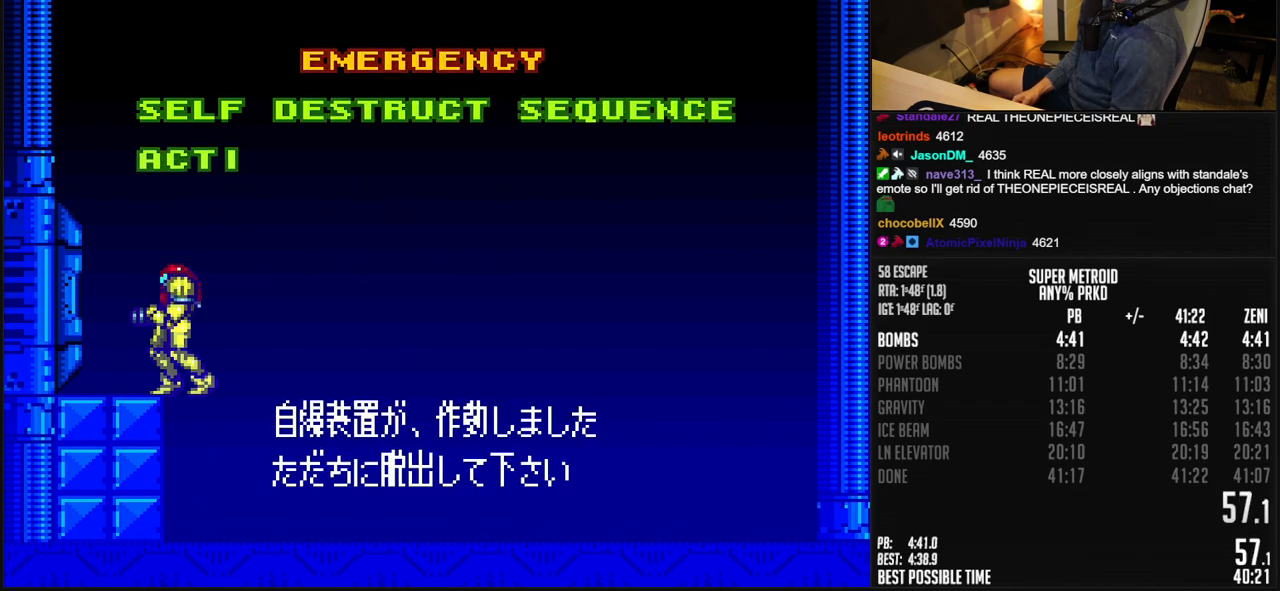
{"buttons": ["B"], "events": []}
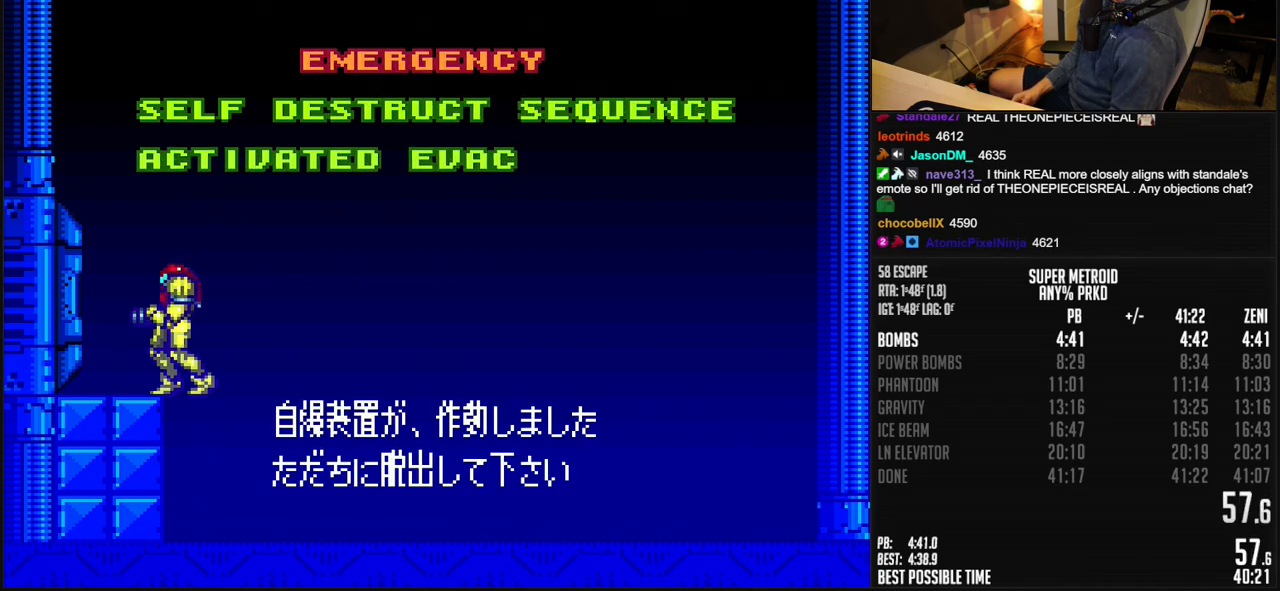
{"buttons": ["B"], "events": []}
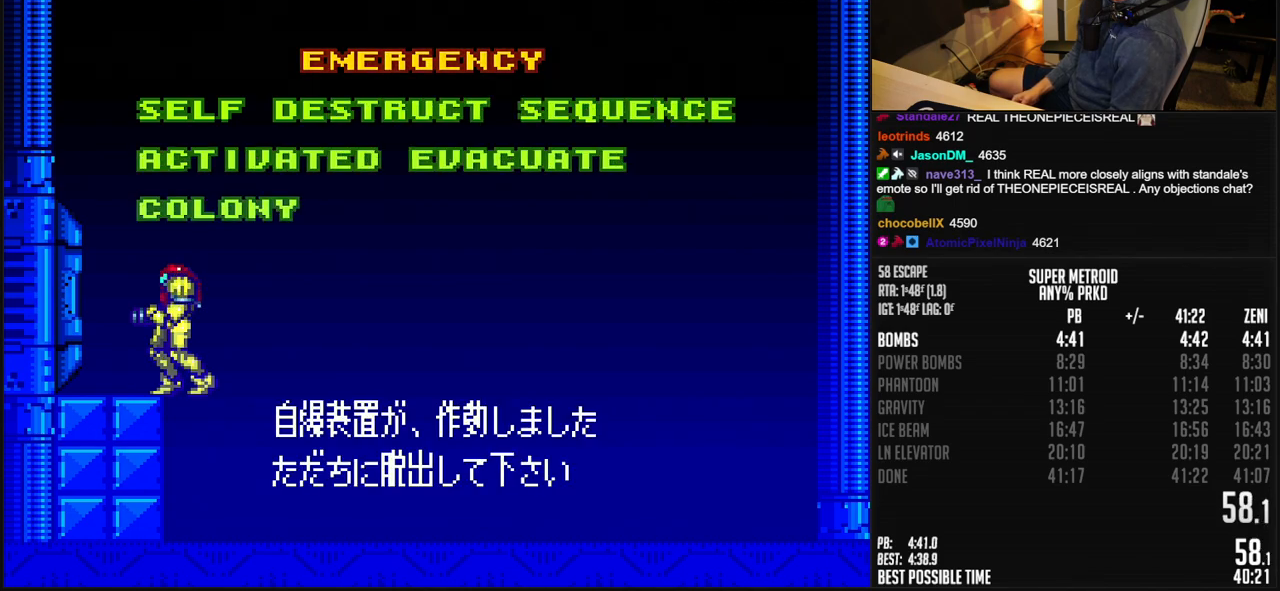
{"buttons": ["B"], "events": []}
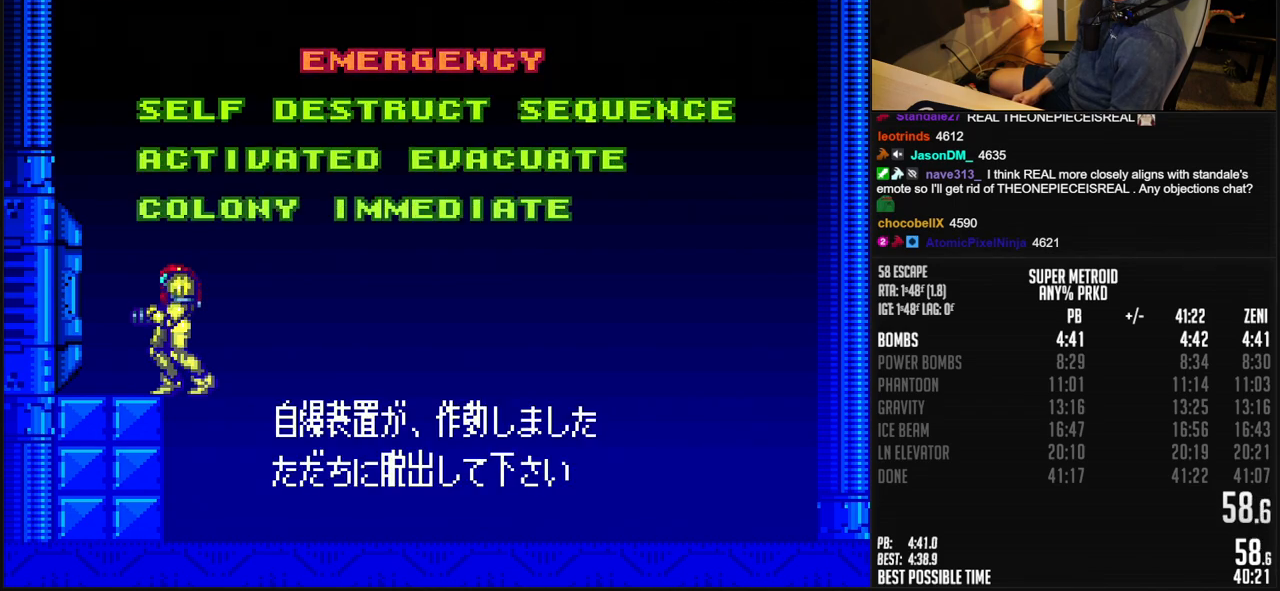
{"buttons": ["B", "DPAD_LEFT"], "events": [[350, "DPAD_LEFT", "down"]]}
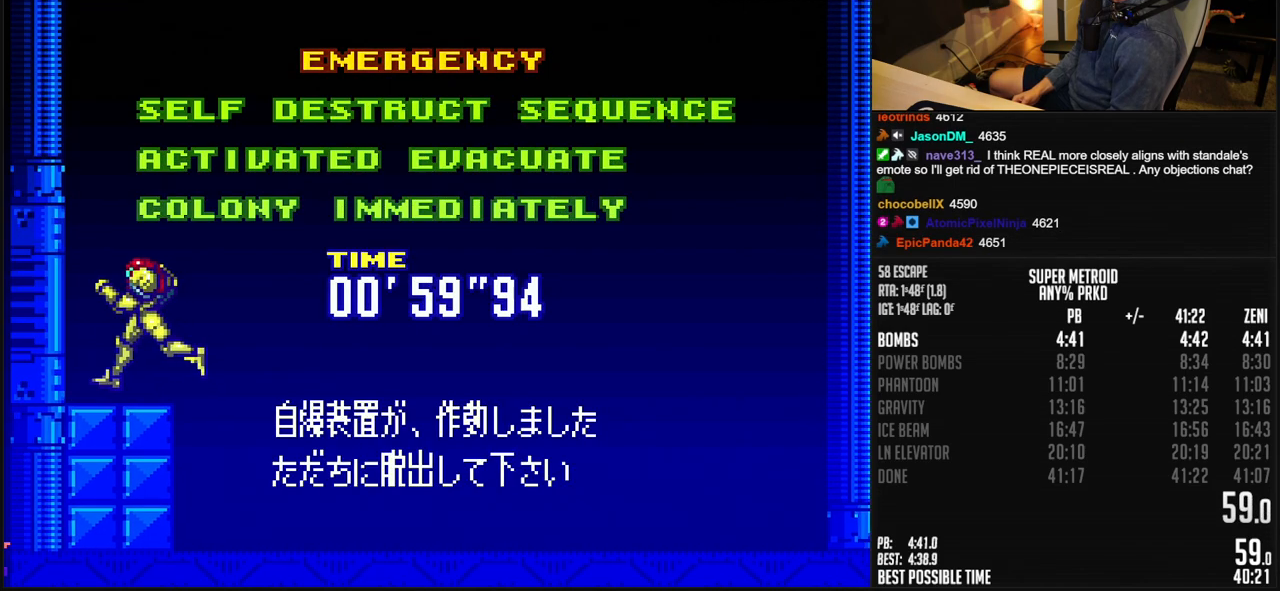
{"buttons": ["B", "DPAD_LEFT"], "events": []}